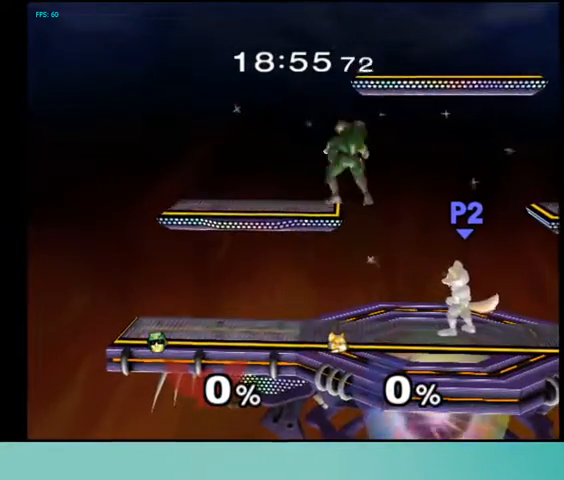
Gameplay with a controller (Nintendo layout); each line is a JSON object with the inputs held at the frame after it. "events" lists button and stick changes between this image and that frame as [ms after this image, input, new state], when the widget could be followed in between. Not read: L3 R3 other_buttons.
{"buttons": [], "events": [[67, "DPAD_DOWN", "down"], [267, "DPAD_DOWN", "up"]]}
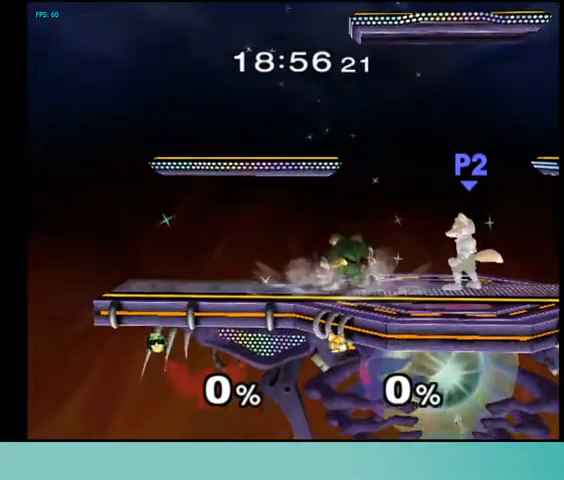
{"buttons": ["DPAD_RIGHT"], "events": [[433, "DPAD_UP", "down"], [467, "DPAD_UP", "up"], [500, "DPAD_RIGHT", "down"]]}
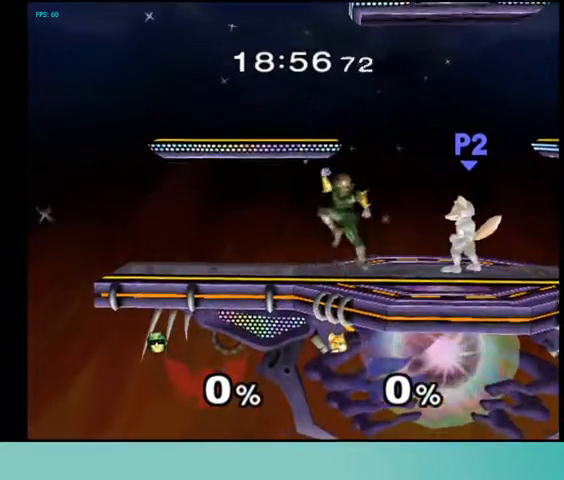
{"buttons": [], "events": [[200, "DPAD_RIGHT", "up"]]}
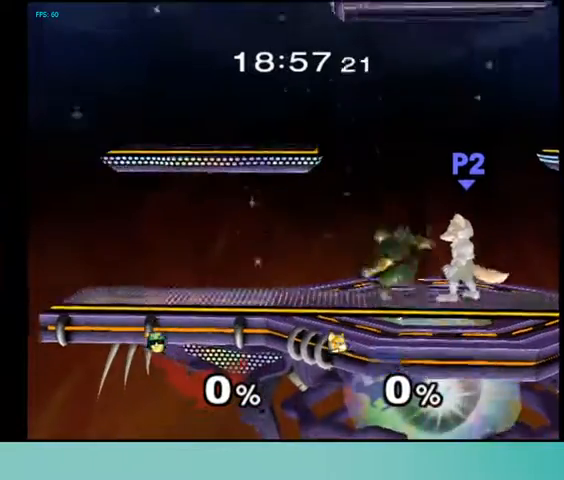
{"buttons": ["L1", "DPAD_LEFT"], "events": [[33, "L1", "down"], [67, "DPAD_LEFT", "down"]]}
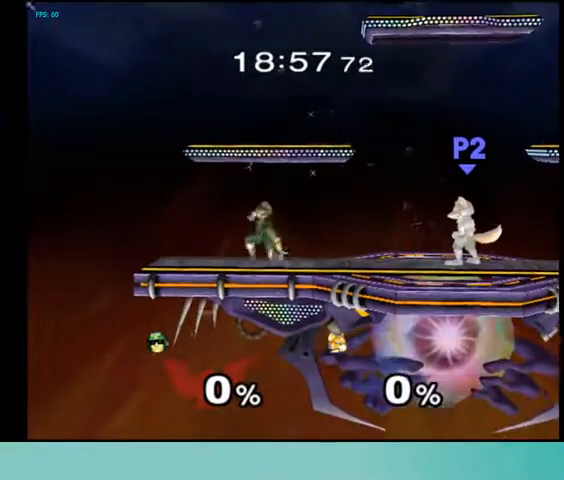
{"buttons": ["L1", "DPAD_UP", "DPAD_LEFT"], "events": [[333, "DPAD_UP", "down"]]}
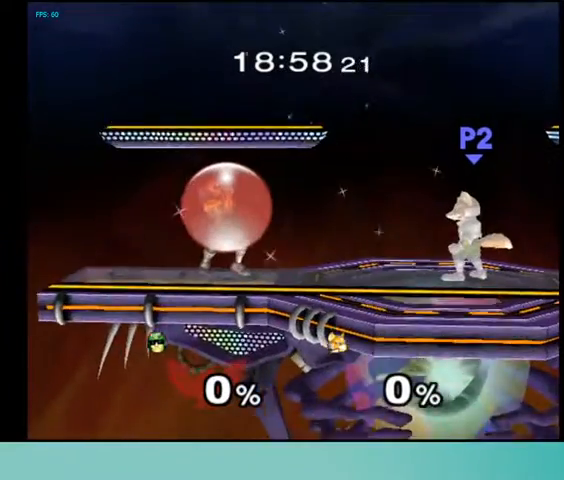
{"buttons": ["L1", "DPAD_LEFT"], "events": [[467, "DPAD_UP", "up"]]}
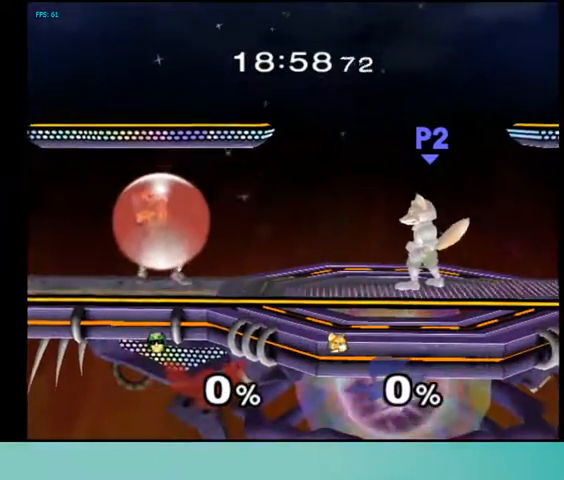
{"buttons": ["L1", "DPAD_LEFT"], "events": [[100, "DPAD_UP", "down"], [500, "DPAD_UP", "up"]]}
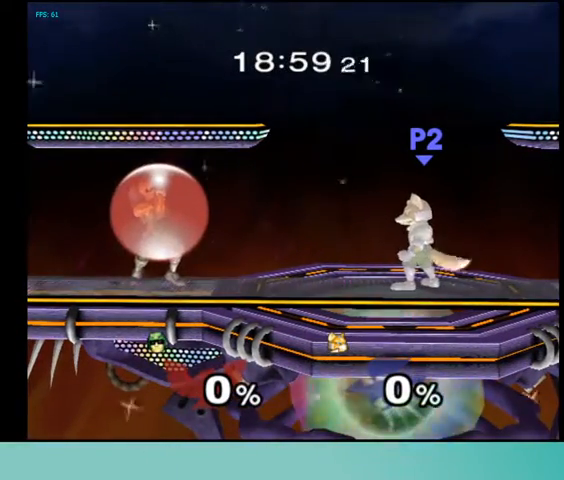
{"buttons": ["L1", "DPAD_LEFT"], "events": [[133, "DPAD_UP", "down"], [400, "DPAD_UP", "up"]]}
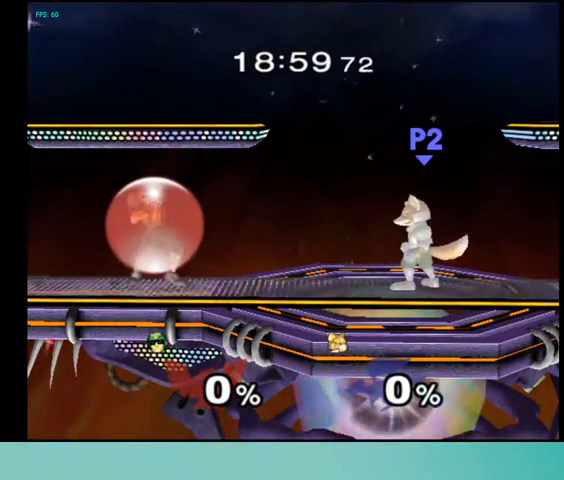
{"buttons": ["L1", "DPAD_UP", "DPAD_LEFT"], "events": [[67, "DPAD_UP", "down"], [267, "DPAD_UP", "up"], [433, "DPAD_UP", "down"]]}
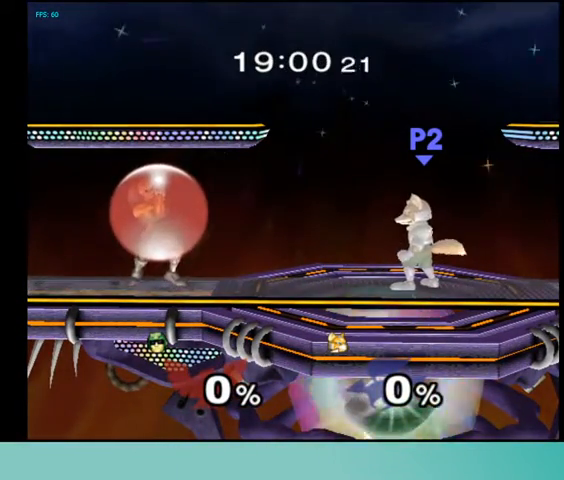
{"buttons": ["L1", "DPAD_UP", "DPAD_LEFT"], "events": [[133, "DPAD_UP", "up"], [267, "DPAD_UP", "down"]]}
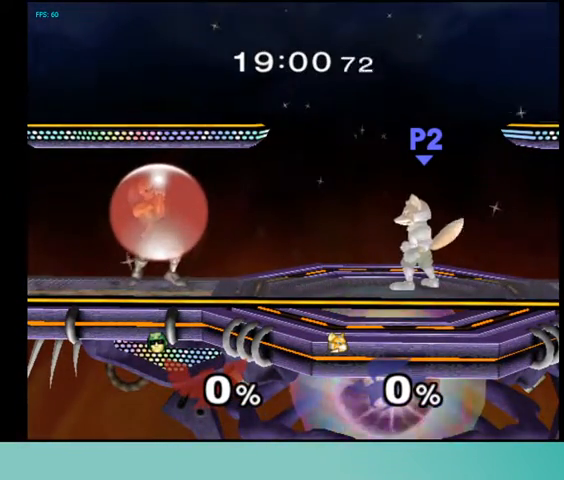
{"buttons": ["L1", "DPAD_LEFT"], "events": [[33, "DPAD_UP", "up"], [133, "DPAD_UP", "down"], [400, "DPAD_UP", "up"]]}
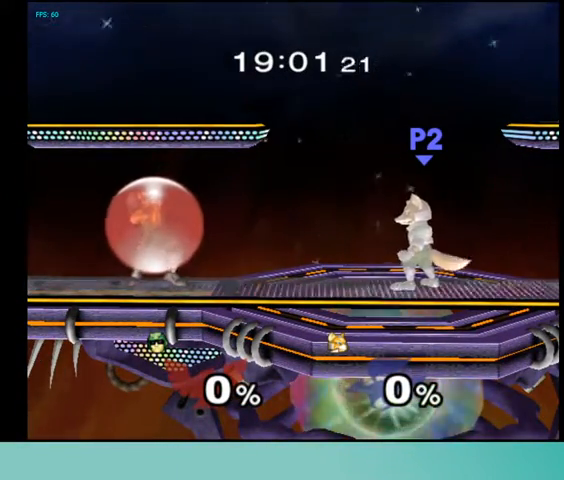
{"buttons": ["L1", "DPAD_LEFT"], "events": [[33, "DPAD_UP", "down"], [167, "DPAD_UP", "up"], [333, "DPAD_UP", "down"], [467, "DPAD_UP", "up"]]}